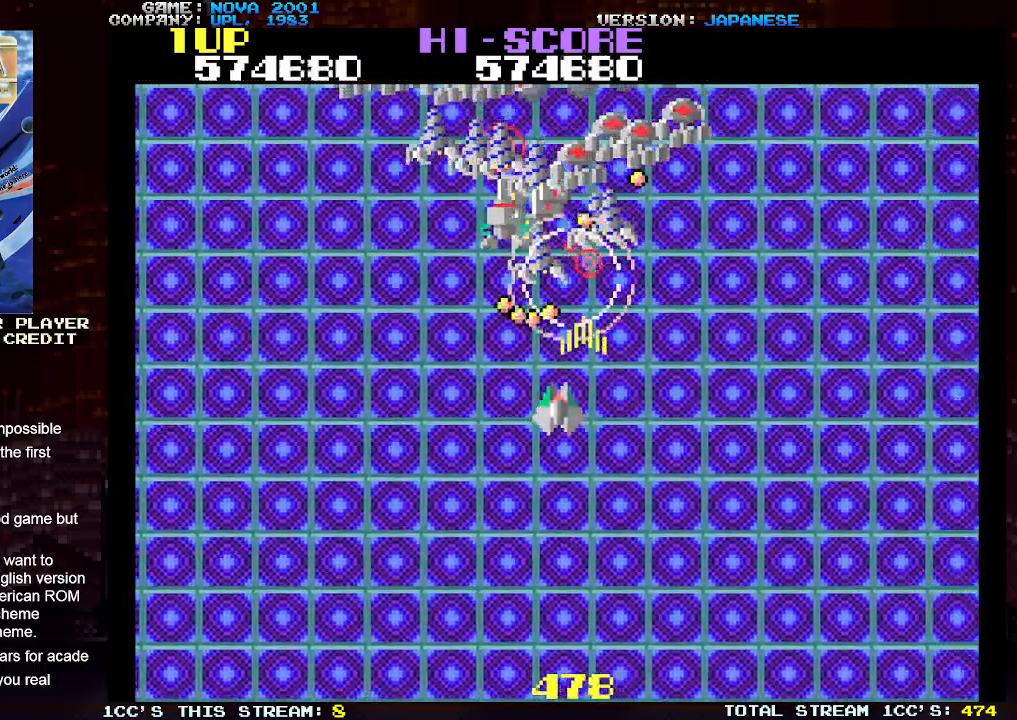
Gameplay with a controller (arcade stick); each line is a JSON object with the inputs held at the frame after it. "events" lists button and stick changes between this image and that frame as [ms after this image, input, new state], when the widget could be followed in between. Not read: L3 R3.
{"buttons": ["TRIANGLE"], "left_stick": "right", "events": [[50, "SQUARE", "down"], [117, "left_stick", "down-left"], [133, "SQUARE", "up"], [233, "SQUARE", "down"], [317, "SQUARE", "up"], [350, "left_stick", "down-right"], [400, "SQUARE", "down"], [450, "left_stick", "right"], [500, "SQUARE", "up"]]}
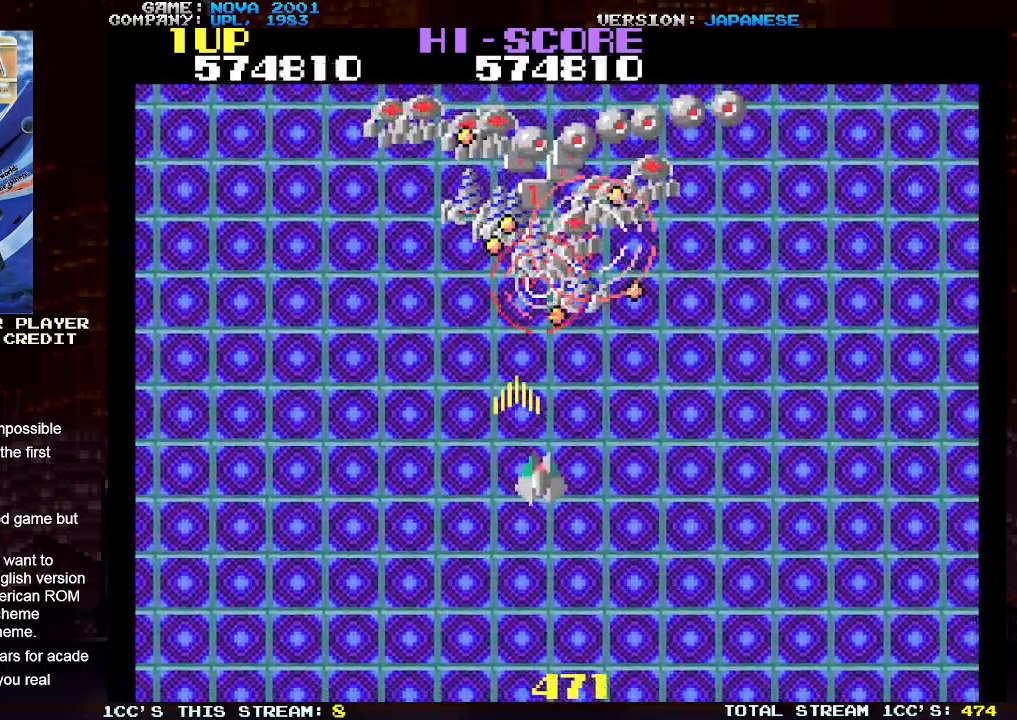
{"buttons": ["TRIANGLE"], "left_stick": "left", "events": [[67, "SQUARE", "down"], [167, "SQUARE", "up"], [250, "SQUARE", "down"], [317, "SQUARE", "up"], [367, "left_stick", "center"], [400, "SQUARE", "down"], [450, "left_stick", "left"], [483, "SQUARE", "up"]]}
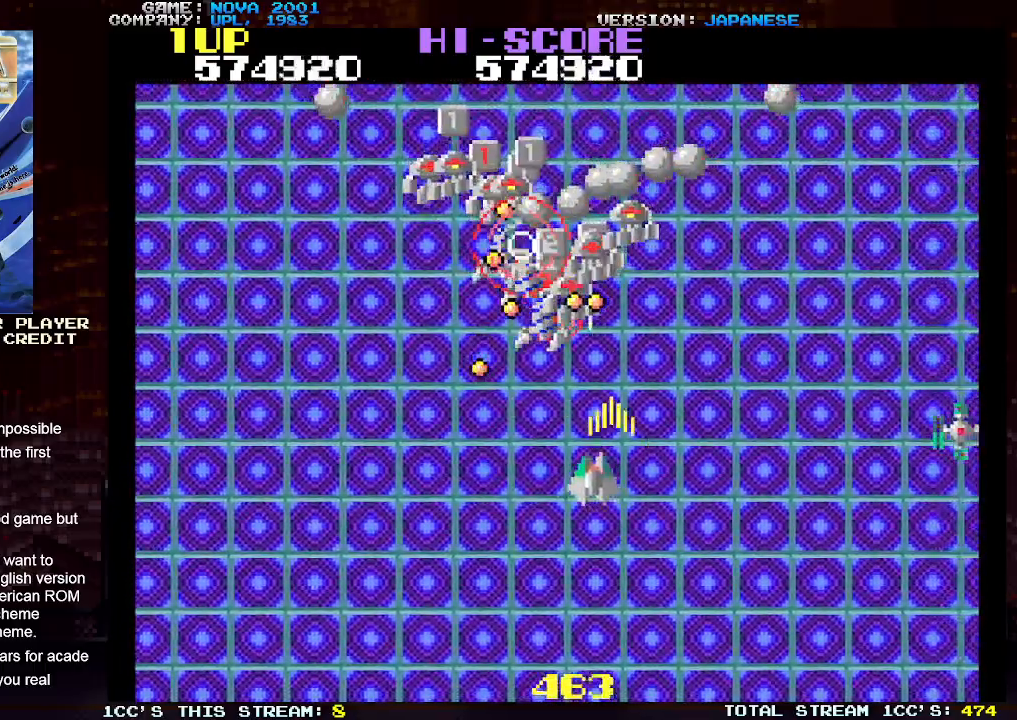
{"buttons": ["TRIANGLE"], "left_stick": "down-right", "events": [[83, "SQUARE", "down"], [117, "left_stick", "down-left"], [167, "SQUARE", "up"], [250, "SQUARE", "down"], [333, "SQUARE", "up"], [383, "left_stick", "down-right"], [417, "SQUARE", "down"], [500, "SQUARE", "up"]]}
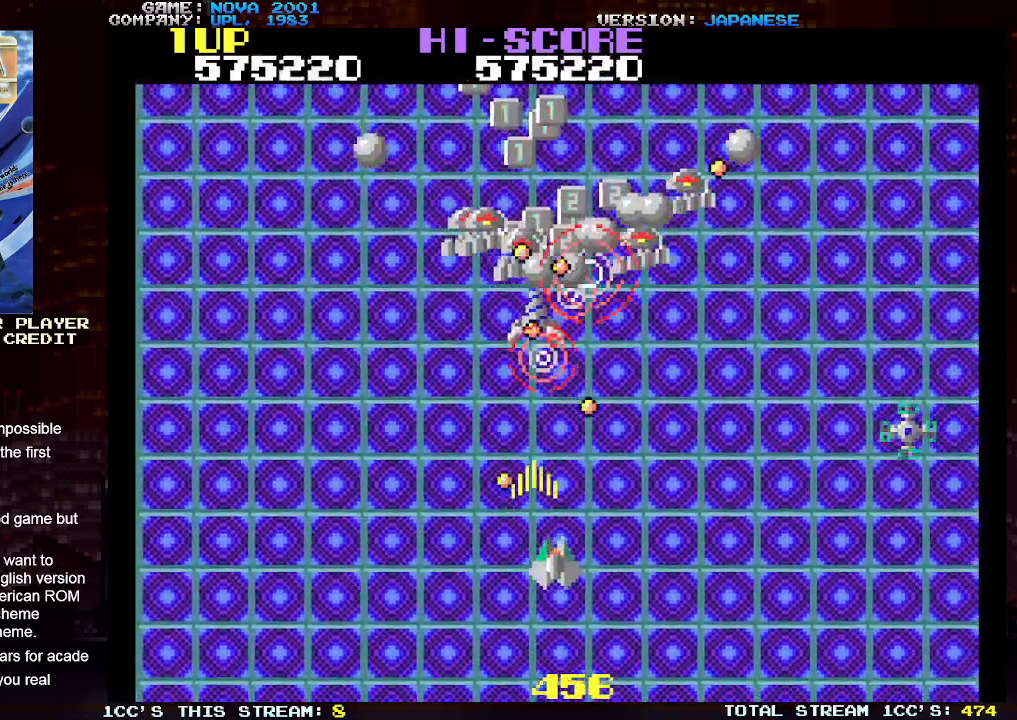
{"buttons": ["TRIANGLE"], "left_stick": "right", "events": [[67, "left_stick", "center"], [83, "SQUARE", "down"], [150, "SQUARE", "up"], [183, "left_stick", "right"], [250, "SQUARE", "down"], [333, "SQUARE", "up"], [417, "SQUARE", "down"], [500, "SQUARE", "up"]]}
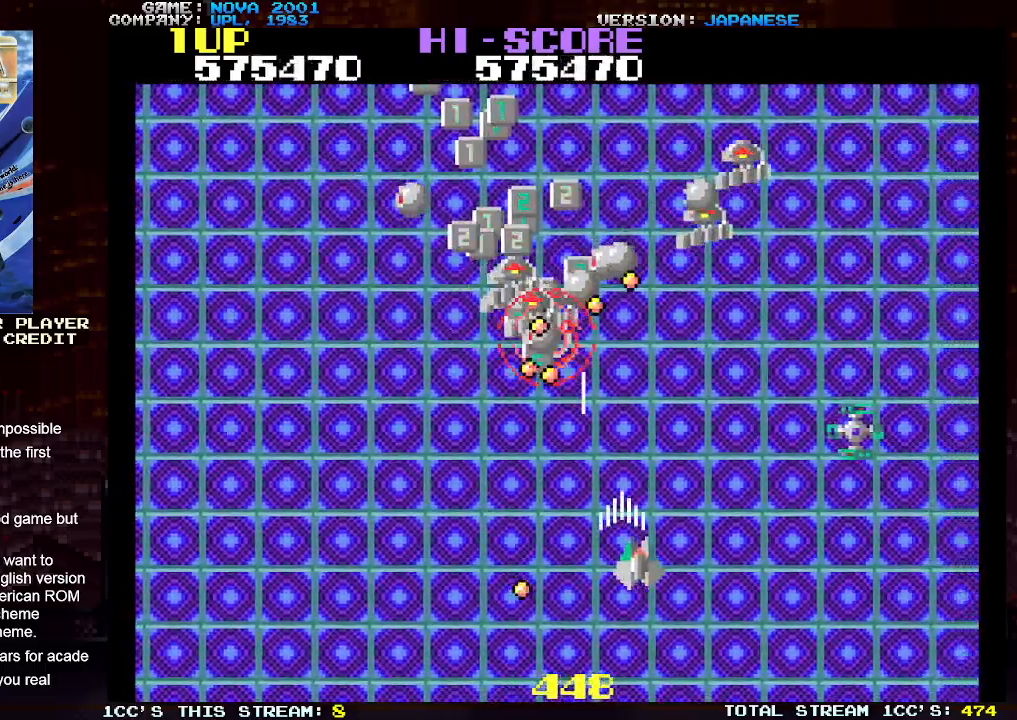
{"buttons": ["TRIANGLE"], "left_stick": "down-left", "events": [[50, "left_stick", "center"], [83, "SQUARE", "down"], [167, "SQUARE", "up"], [250, "SQUARE", "down"], [250, "left_stick", "left"], [333, "SQUARE", "up"], [417, "SQUARE", "down"], [417, "left_stick", "down-left"], [500, "SQUARE", "up"]]}
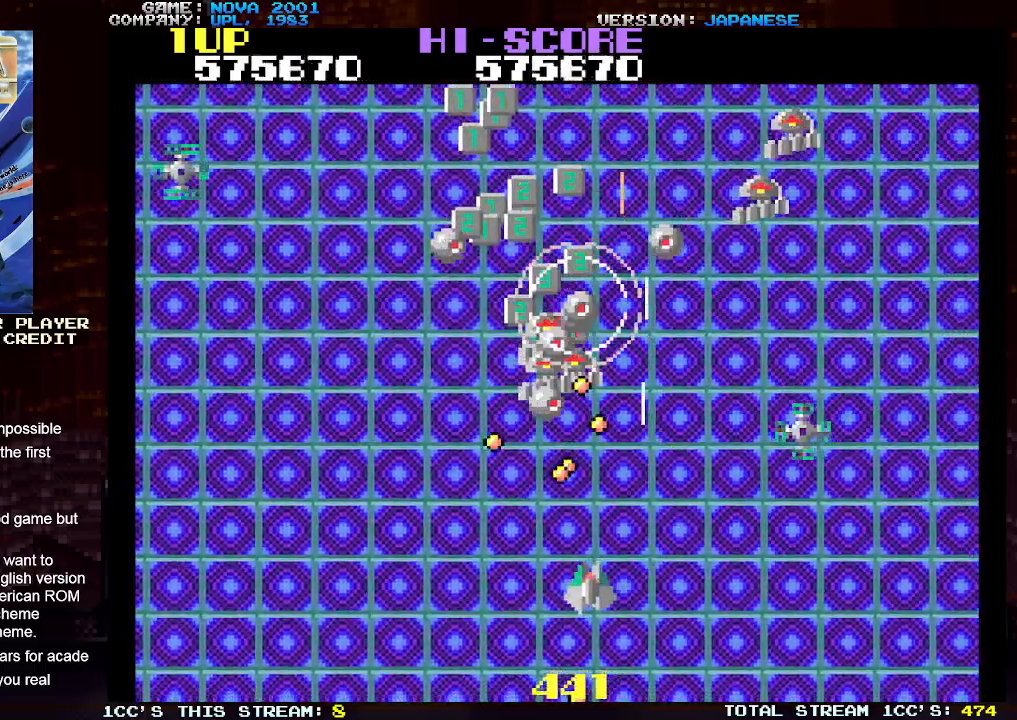
{"buttons": ["TRIANGLE"], "left_stick": "right", "events": [[100, "SQUARE", "down"], [167, "SQUARE", "up"], [250, "SQUARE", "down"], [250, "left_stick", "down-right"], [333, "SQUARE", "up"], [417, "SQUARE", "down"], [483, "left_stick", "right"], [500, "SQUARE", "up"]]}
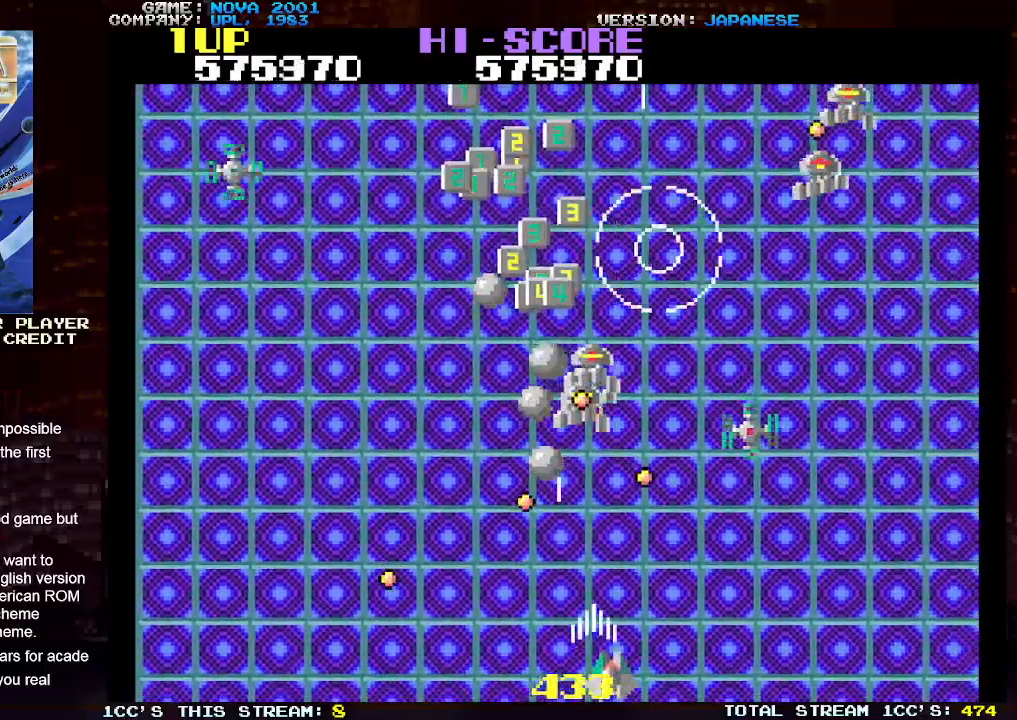
{"buttons": ["TRIANGLE"], "left_stick": "left", "events": [[83, "SQUARE", "down"], [167, "SQUARE", "up"], [250, "SQUARE", "down"], [333, "SQUARE", "up"], [350, "left_stick", "center"], [417, "SQUARE", "down"], [417, "left_stick", "left"], [500, "SQUARE", "up"]]}
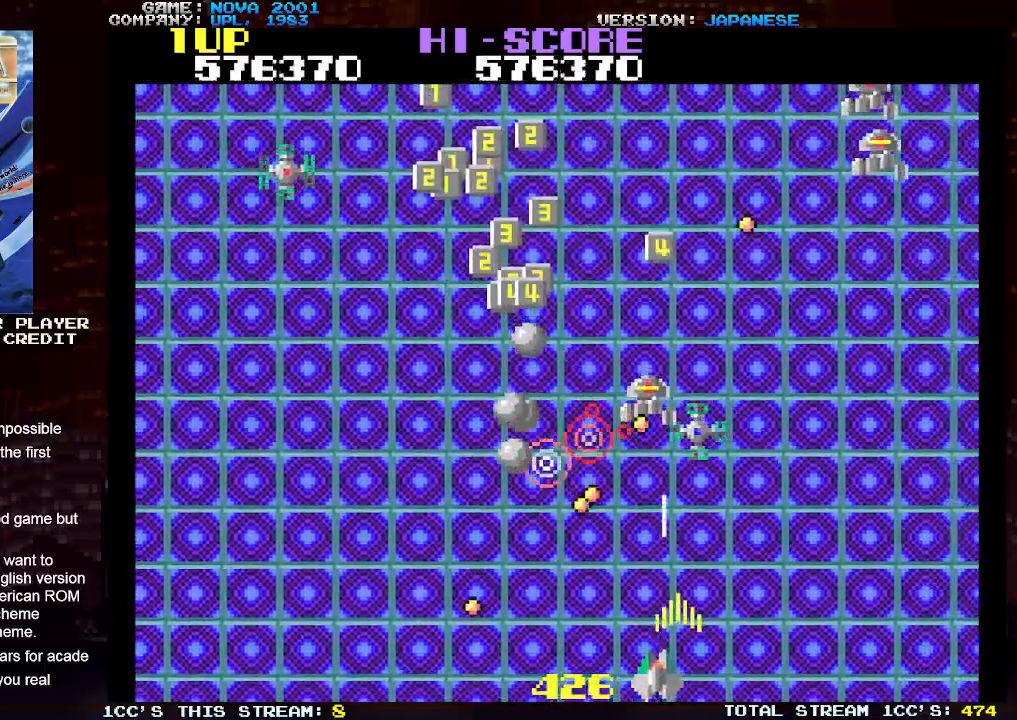
{"buttons": ["SQUARE", "TRIANGLE"], "left_stick": "up-right", "events": [[17, "left_stick", "center"], [67, "SQUARE", "down"], [133, "SQUARE", "up"], [217, "SQUARE", "down"], [300, "SQUARE", "up"], [317, "left_stick", "right"], [383, "SQUARE", "down"], [483, "left_stick", "up-right"]]}
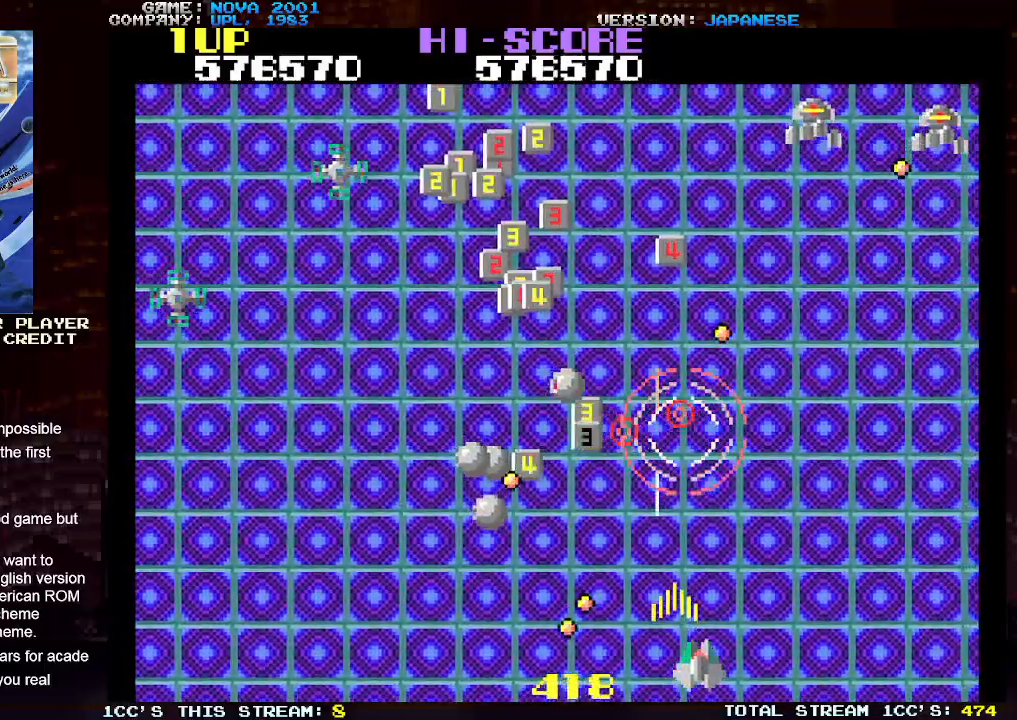
{"buttons": ["SQUARE", "TRIANGLE"], "left_stick": "right", "events": [[83, "SQUARE", "up"], [283, "left_stick", "up-left"], [317, "SQUARE", "down"], [417, "SQUARE", "up"], [450, "left_stick", "right"], [500, "SQUARE", "down"]]}
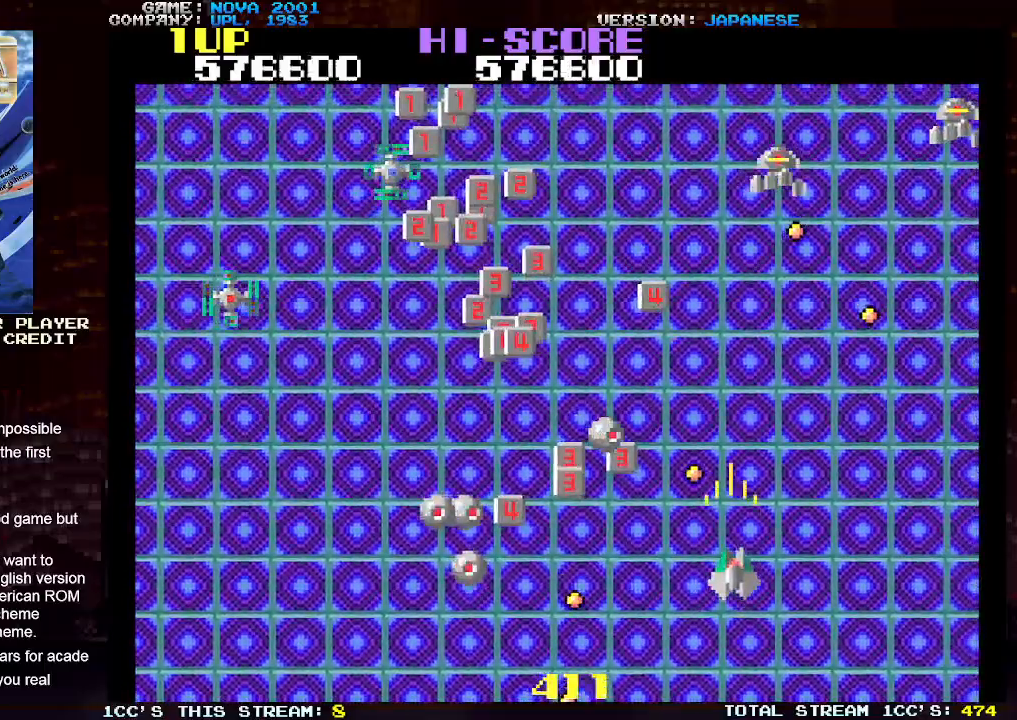
{"buttons": ["TRIANGLE"], "left_stick": "up-left", "events": [[50, "left_stick", "up-right"], [83, "SQUARE", "up"], [183, "SQUARE", "down"], [250, "SQUARE", "up"], [250, "left_stick", "up"], [350, "SQUARE", "down"], [400, "left_stick", "up-left"], [433, "SQUARE", "up"]]}
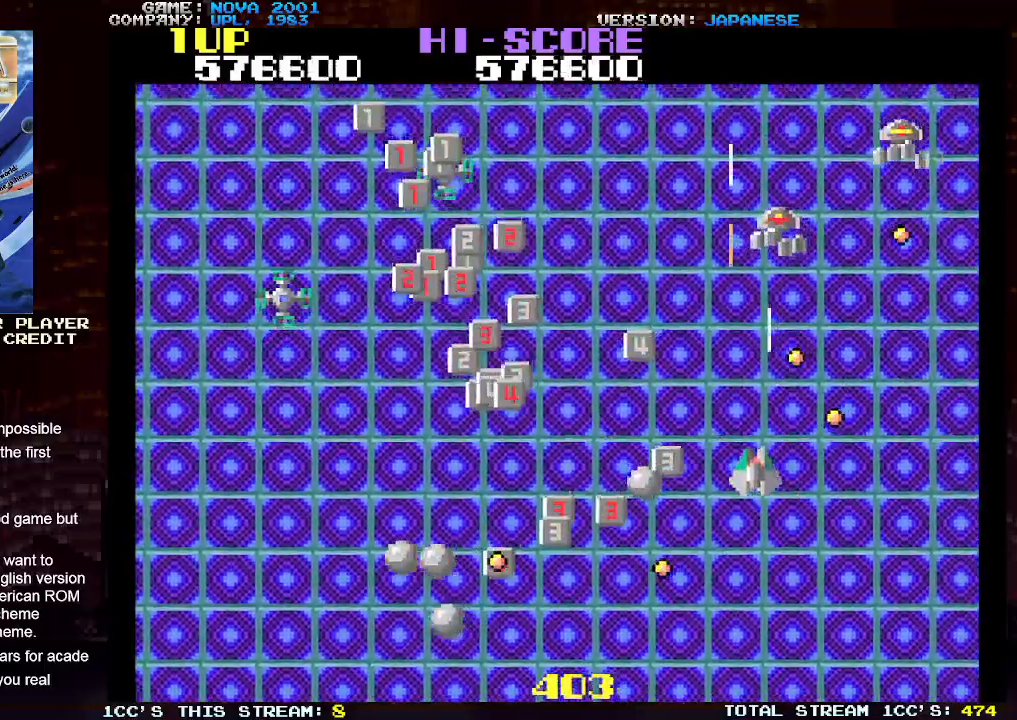
{"buttons": ["TRIANGLE"], "left_stick": "up-left", "events": [[17, "SQUARE", "down"], [100, "SQUARE", "up"], [200, "SQUARE", "down"], [283, "SQUARE", "up"], [367, "SQUARE", "down"], [450, "SQUARE", "up"]]}
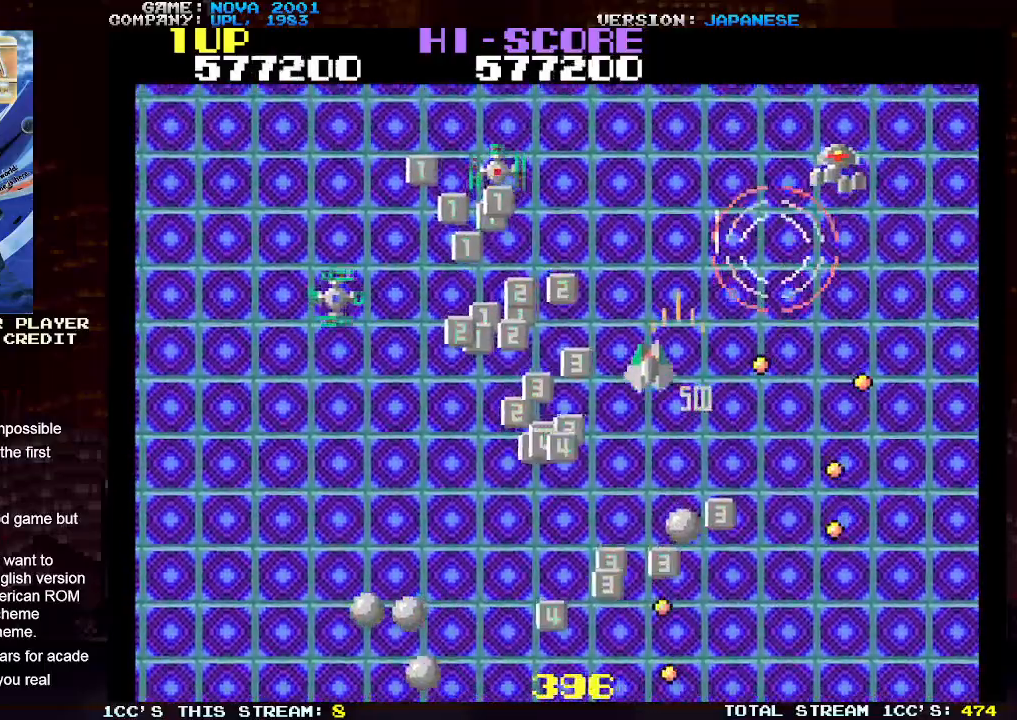
{"buttons": ["TRIANGLE"], "left_stick": "down-right", "events": [[50, "SQUARE", "down"], [117, "SQUARE", "up"], [217, "SQUARE", "down"], [267, "left_stick", "down-left"], [300, "SQUARE", "up"], [400, "SQUARE", "down"], [467, "SQUARE", "up"], [483, "left_stick", "down-right"]]}
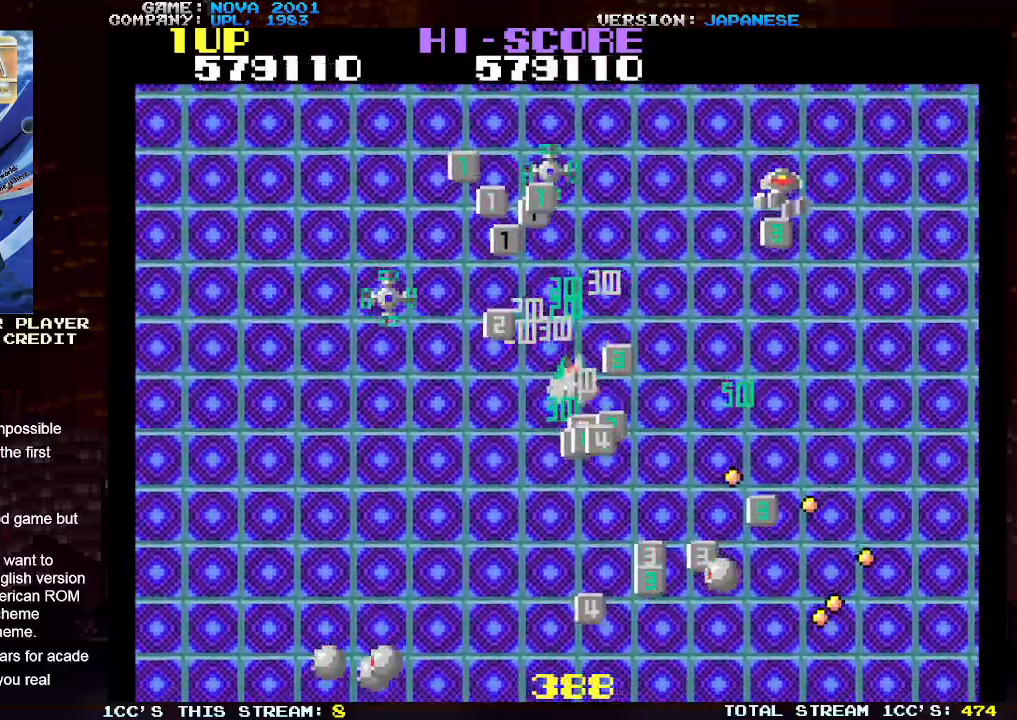
{"buttons": ["TRIANGLE"], "left_stick": "right", "events": [[67, "SQUARE", "down"], [150, "SQUARE", "up"], [233, "SQUARE", "down"], [250, "left_stick", "up"], [317, "SQUARE", "up"], [417, "SQUARE", "down"], [500, "SQUARE", "up"], [500, "left_stick", "right"]]}
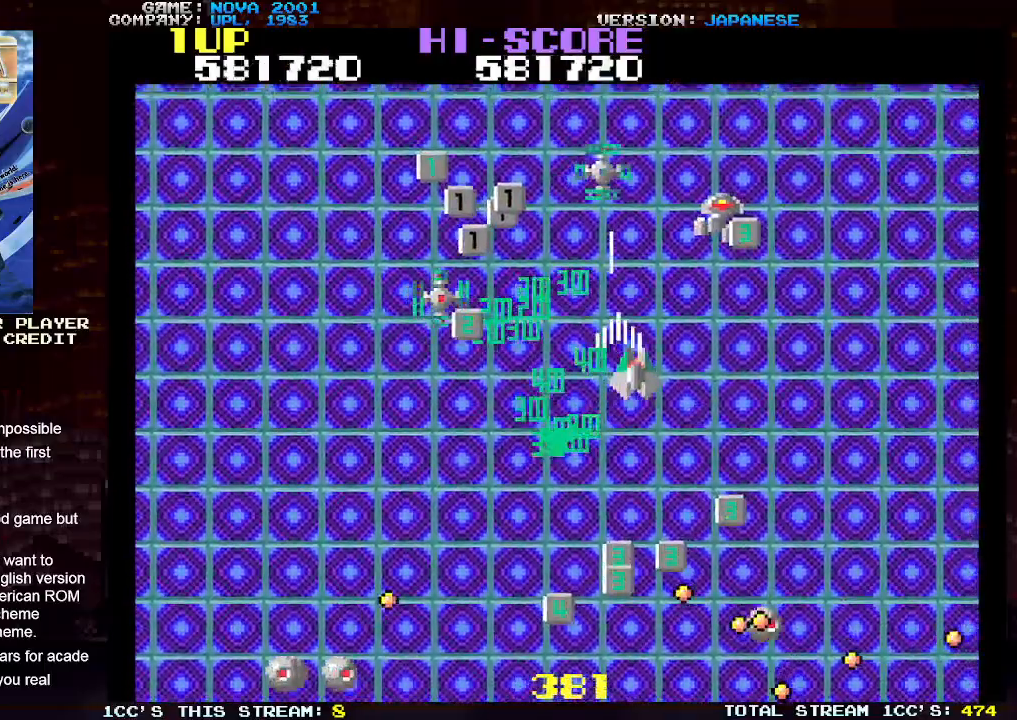
{"buttons": ["SQUARE", "TRIANGLE"], "left_stick": "down-left", "events": [[67, "left_stick", "down-right"], [100, "SQUARE", "down"], [183, "SQUARE", "up"], [233, "left_stick", "center"], [267, "SQUARE", "down"], [300, "left_stick", "left"], [350, "SQUARE", "up"], [417, "left_stick", "down-left"], [450, "SQUARE", "down"]]}
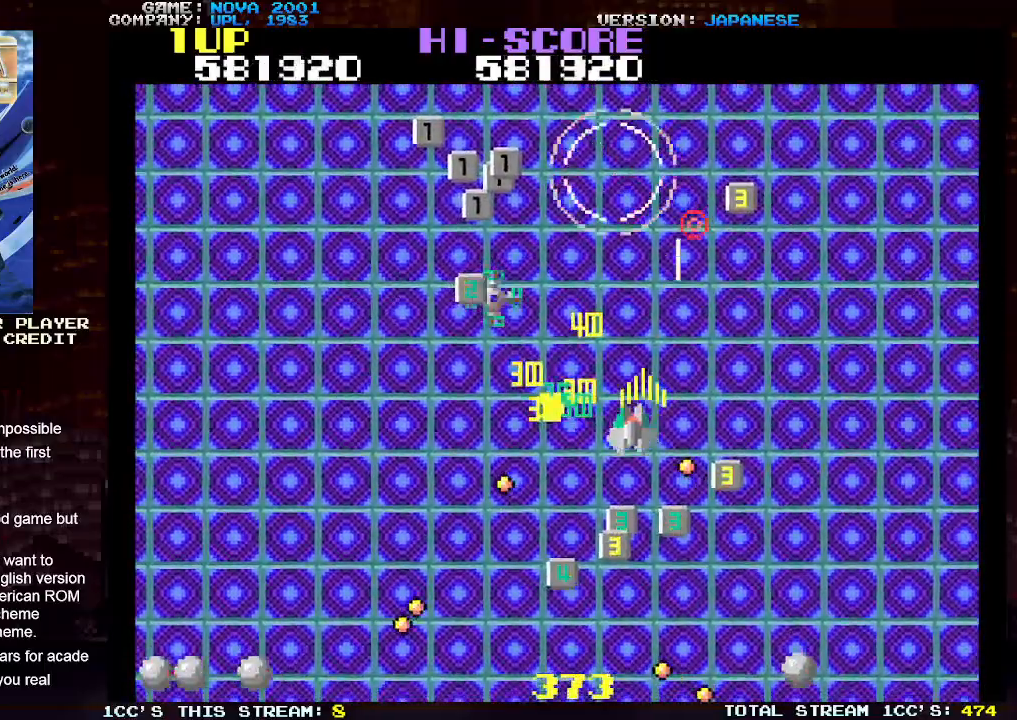
{"buttons": ["SQUARE", "TRIANGLE"], "left_stick": "down-right", "events": [[33, "SQUARE", "up"], [133, "SQUARE", "down"], [217, "SQUARE", "up"], [300, "left_stick", "down-right"], [317, "SQUARE", "down"], [400, "SQUARE", "up"], [500, "SQUARE", "down"]]}
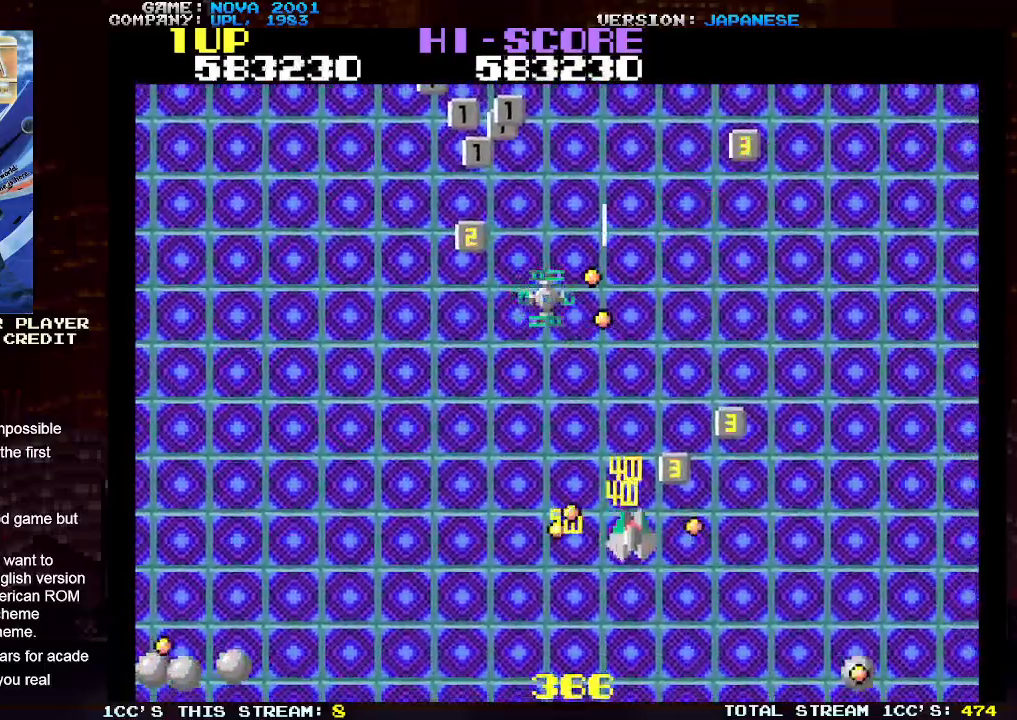
{"buttons": ["TRIANGLE"], "left_stick": "up-left", "events": [[83, "left_stick", "down-left"], [100, "SQUARE", "up"], [200, "SQUARE", "down"], [283, "SQUARE", "up"], [283, "left_stick", "down-right"], [367, "SQUARE", "down"], [417, "left_stick", "up-left"], [450, "SQUARE", "up"]]}
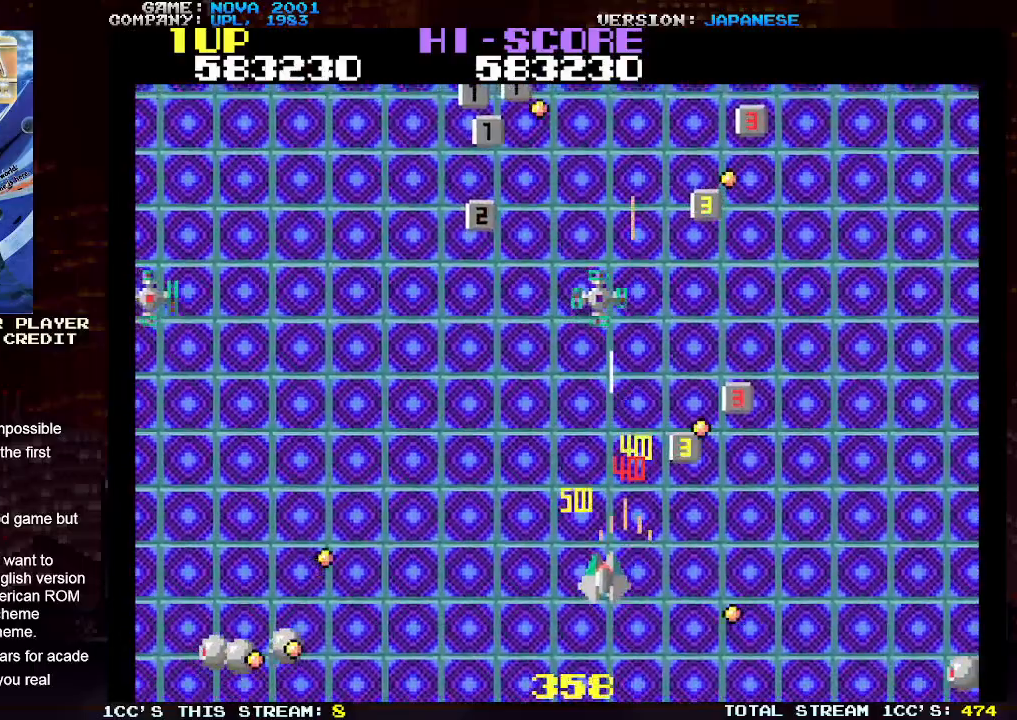
{"buttons": ["TRIANGLE"], "left_stick": "up-right", "events": [[17, "left_stick", "up"], [50, "SQUARE", "down"], [233, "SQUARE", "up"], [283, "left_stick", "up-right"]]}
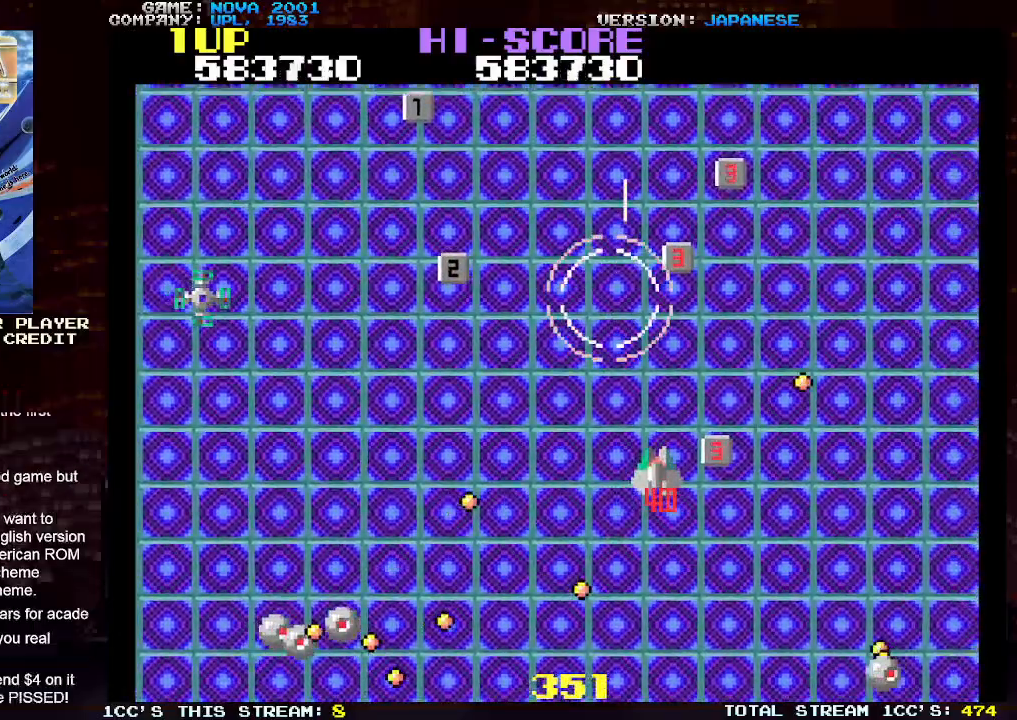
{"buttons": [], "left_stick": "left", "events": [[300, "left_stick", "up"], [417, "TRIANGLE", "up"], [483, "left_stick", "left"]]}
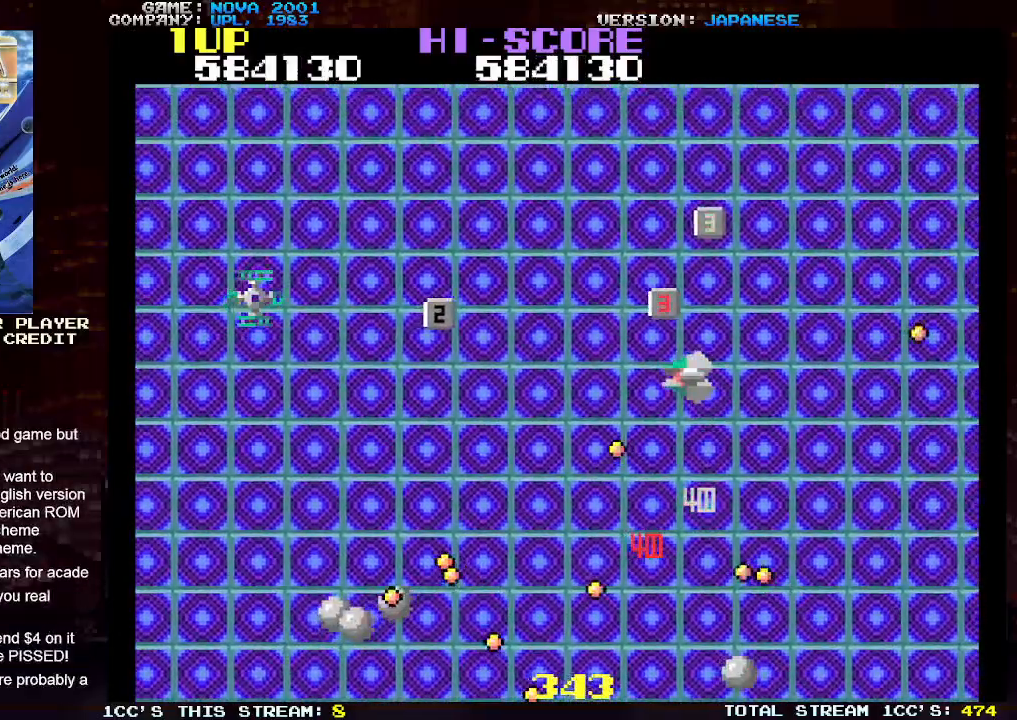
{"buttons": ["SQUARE", "TRIANGLE"], "left_stick": "up", "events": [[17, "TRIANGLE", "down"], [100, "SQUARE", "down"], [100, "left_stick", "up"], [233, "SQUARE", "up"], [300, "SQUARE", "down"], [417, "SQUARE", "up"], [483, "SQUARE", "down"]]}
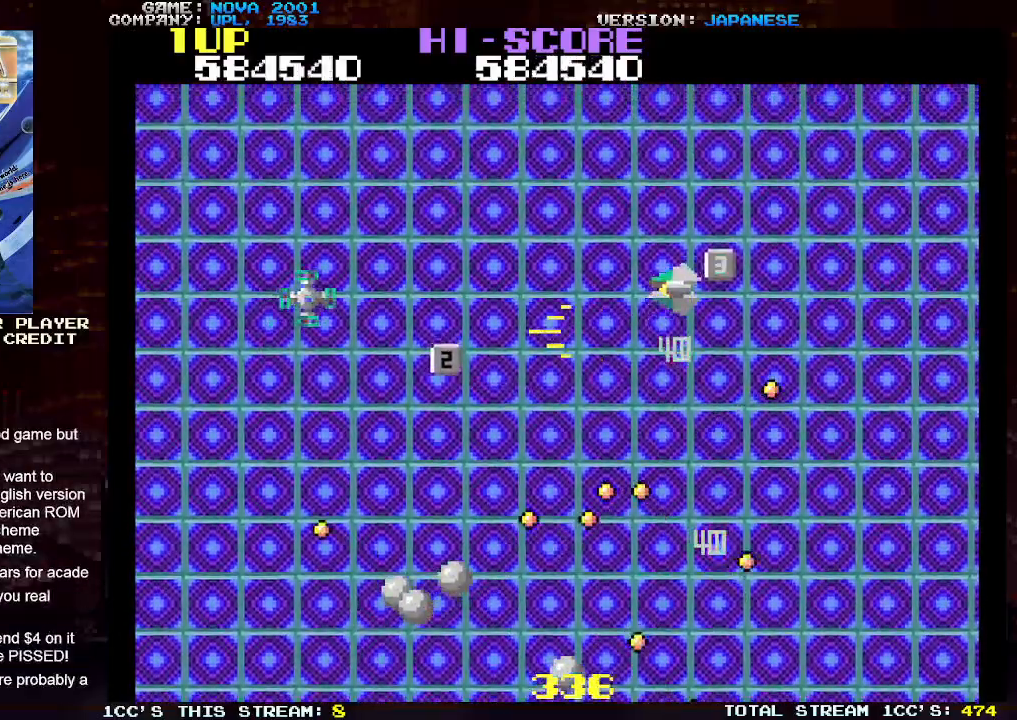
{"buttons": [], "left_stick": "up-left", "events": [[100, "SQUARE", "up"], [100, "left_stick", "right"], [167, "SQUARE", "down"], [167, "left_stick", "center"], [233, "left_stick", "left"], [283, "SQUARE", "up"], [283, "left_stick", "up-left"], [400, "TRIANGLE", "up"]]}
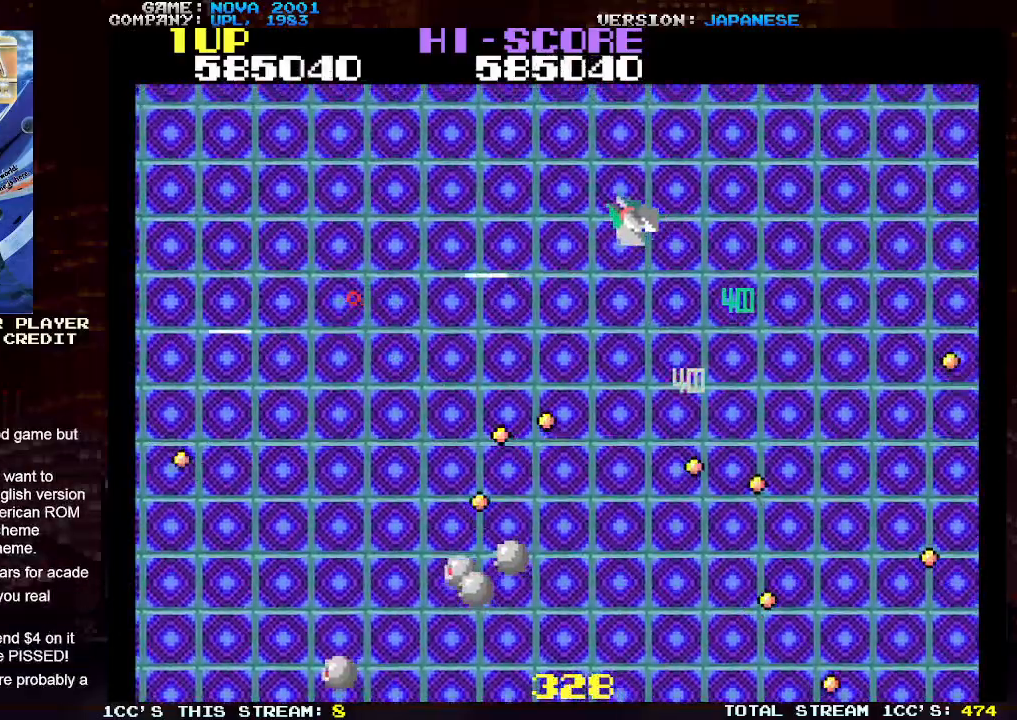
{"buttons": ["TRIANGLE"], "left_stick": "up-left", "events": [[100, "left_stick", "down"], [133, "TRIANGLE", "down"], [167, "SQUARE", "down"], [200, "left_stick", "center"], [233, "TRIANGLE", "up"], [267, "TRIANGLE", "down"], [300, "SQUARE", "up"], [367, "SQUARE", "down"], [433, "left_stick", "up-left"], [500, "SQUARE", "up"]]}
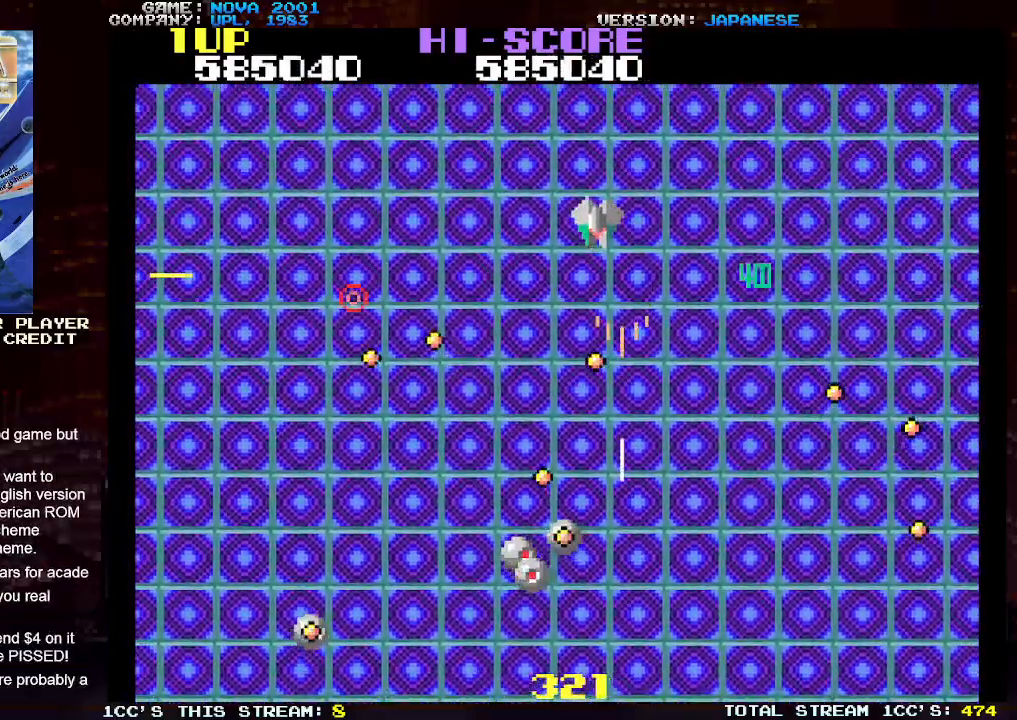
{"buttons": ["SQUARE", "TRIANGLE"], "left_stick": "right", "events": [[83, "SQUARE", "down"], [183, "SQUARE", "up"], [200, "left_stick", "center"], [250, "SQUARE", "down"], [333, "left_stick", "down"], [367, "SQUARE", "up"], [433, "SQUARE", "down"], [483, "left_stick", "right"]]}
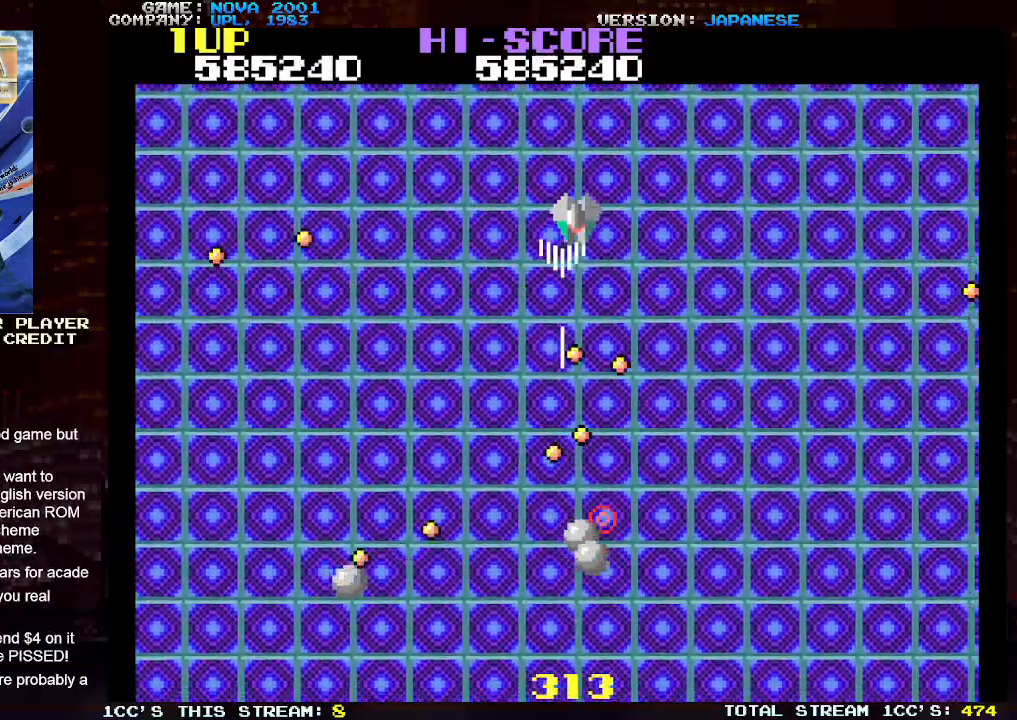
{"buttons": ["SQUARE", "TRIANGLE"], "left_stick": "center", "events": [[33, "SQUARE", "up"], [117, "SQUARE", "down"], [200, "SQUARE", "up"], [250, "left_stick", "up"], [283, "SQUARE", "down"], [367, "SQUARE", "up"], [417, "left_stick", "center"], [433, "SQUARE", "down"]]}
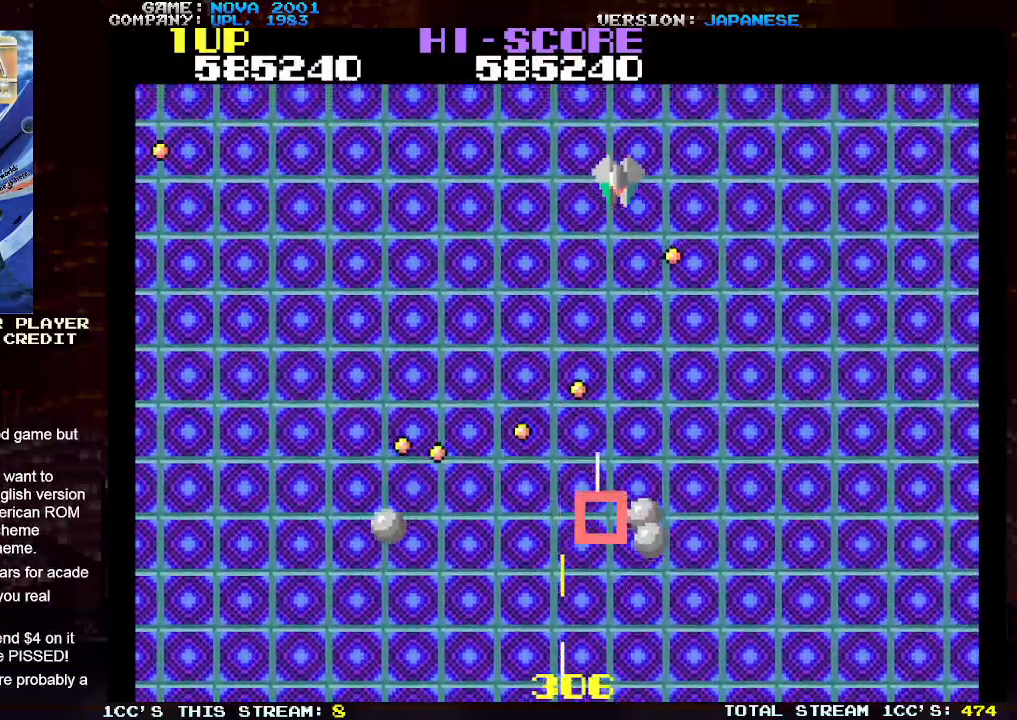
{"buttons": ["SQUARE", "TRIANGLE"], "left_stick": "right", "events": [[33, "SQUARE", "up"], [33, "left_stick", "down"], [117, "SQUARE", "down"], [133, "left_stick", "down-right"], [233, "SQUARE", "up"], [317, "SQUARE", "down"], [400, "SQUARE", "up"], [483, "SQUARE", "down"], [500, "left_stick", "right"]]}
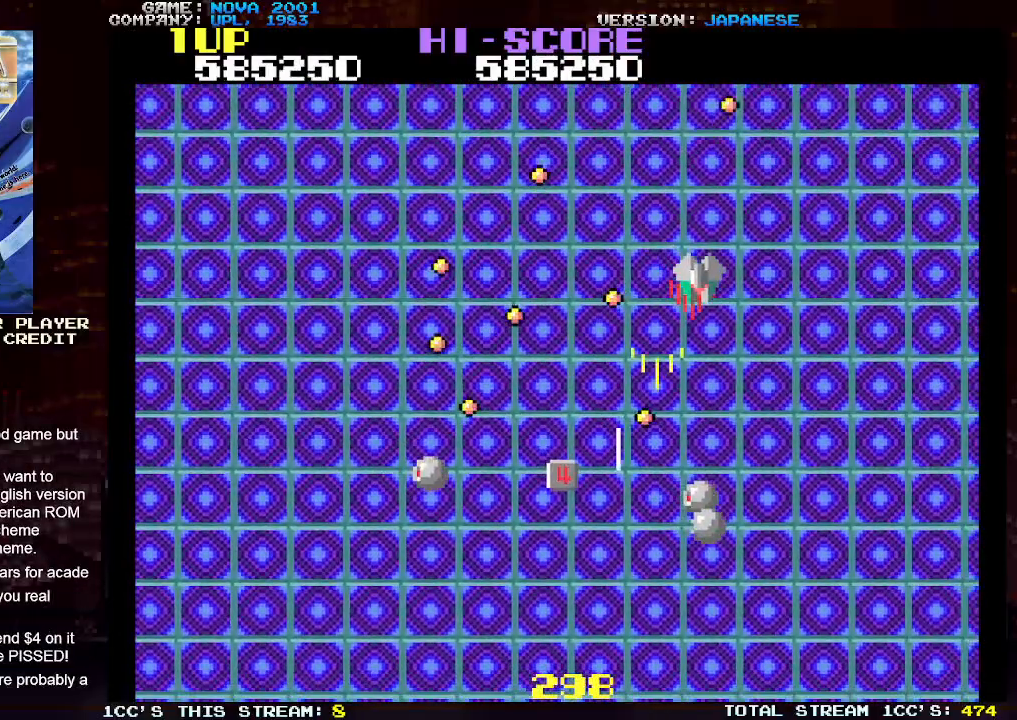
{"buttons": ["SQUARE", "TRIANGLE"], "left_stick": "right", "events": [[67, "SQUARE", "up"], [150, "SQUARE", "down"], [233, "SQUARE", "up"], [283, "left_stick", "center"], [317, "SQUARE", "down"], [400, "SQUARE", "up"], [417, "left_stick", "right"], [467, "SQUARE", "down"]]}
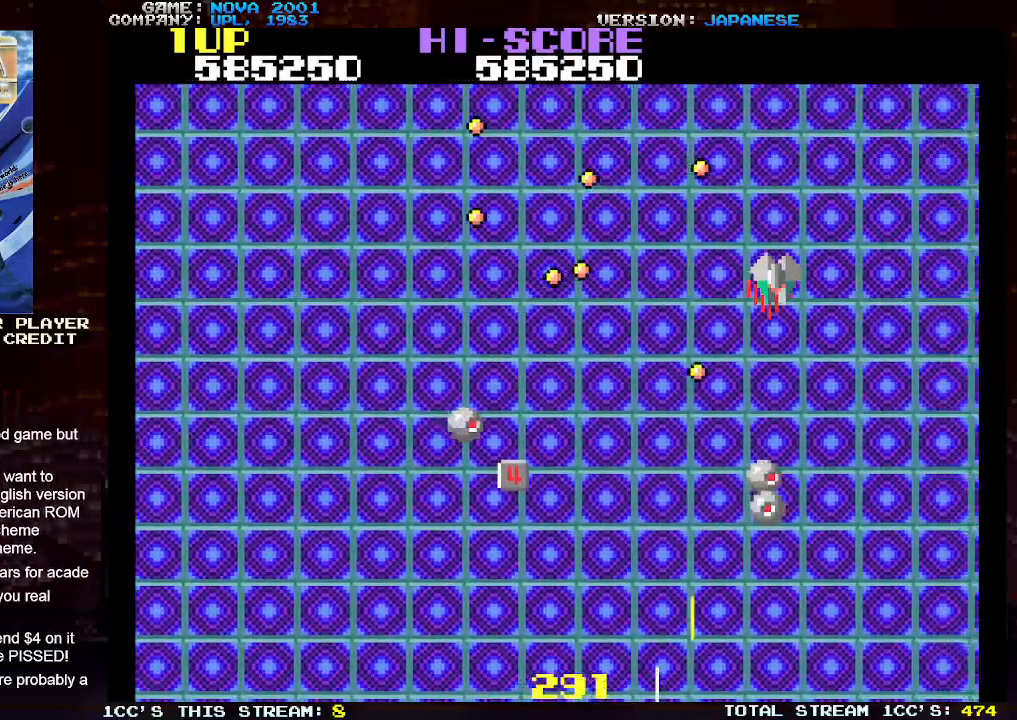
{"buttons": ["SQUARE", "TRIANGLE"], "left_stick": "right", "events": [[33, "left_stick", "center"], [67, "SQUARE", "up"], [133, "SQUARE", "down"], [167, "left_stick", "right"], [233, "SQUARE", "up"], [283, "SQUARE", "down"], [383, "SQUARE", "up"], [450, "SQUARE", "down"]]}
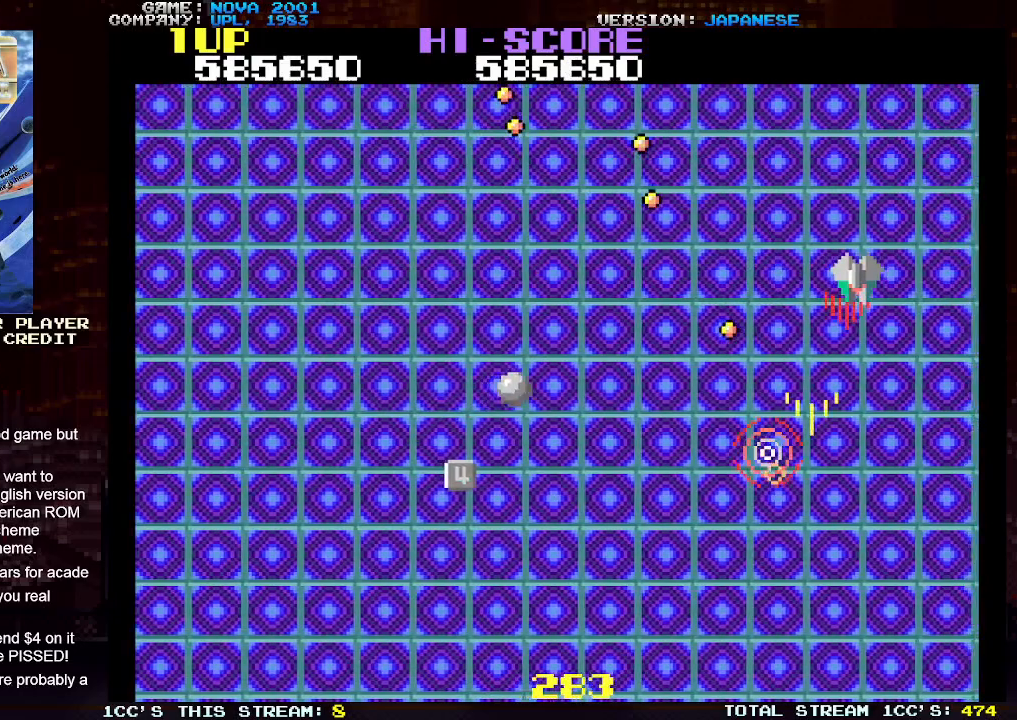
{"buttons": ["SQUARE", "TRIANGLE"], "left_stick": "left", "events": [[83, "SQUARE", "up"], [100, "left_stick", "down-right"], [150, "TRIANGLE", "up"], [317, "left_stick", "left"], [400, "TRIANGLE", "down"], [467, "SQUARE", "down"]]}
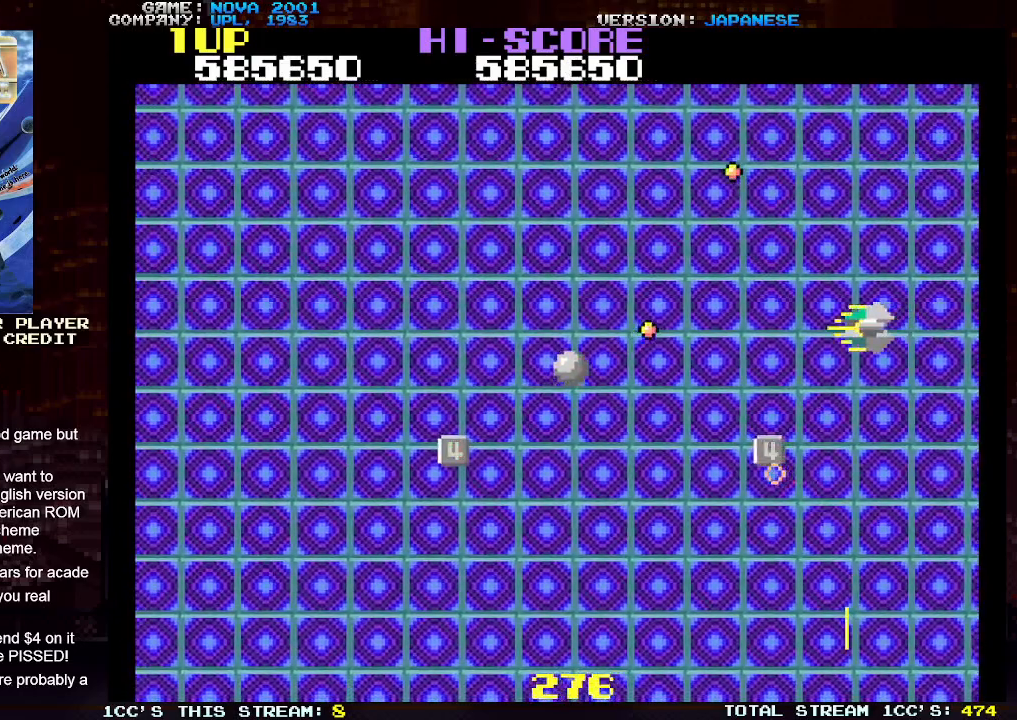
{"buttons": ["TRIANGLE"], "left_stick": "down", "events": [[50, "left_stick", "down-left"], [67, "SQUARE", "up"], [133, "SQUARE", "down"], [233, "SQUARE", "up"], [300, "SQUARE", "down"], [333, "left_stick", "down"], [433, "SQUARE", "up"]]}
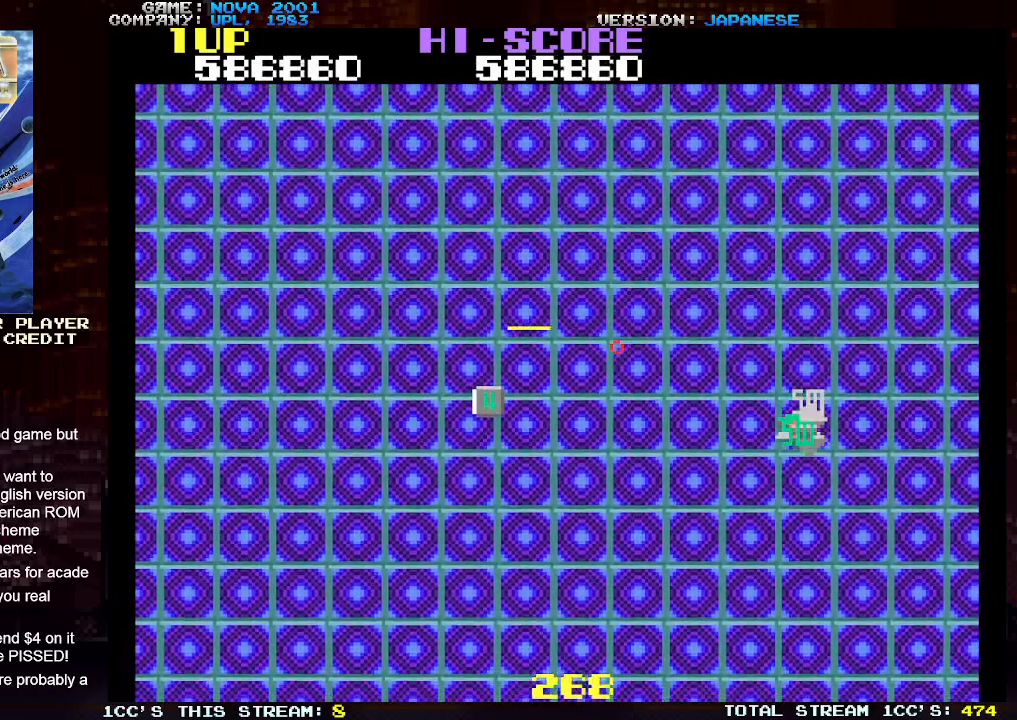
{"buttons": [], "left_stick": "down-left", "events": [[83, "left_stick", "down-left"], [133, "TRIANGLE", "up"]]}
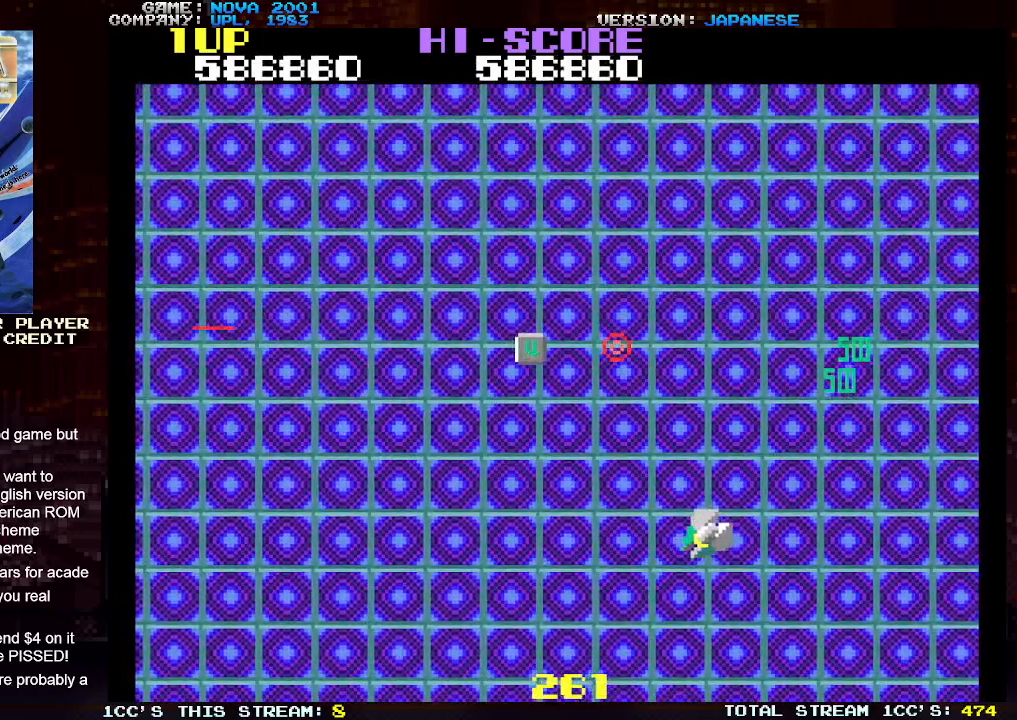
{"buttons": [], "left_stick": "center", "events": [[17, "left_stick", "left"], [133, "left_stick", "up-left"], [500, "left_stick", "center"]]}